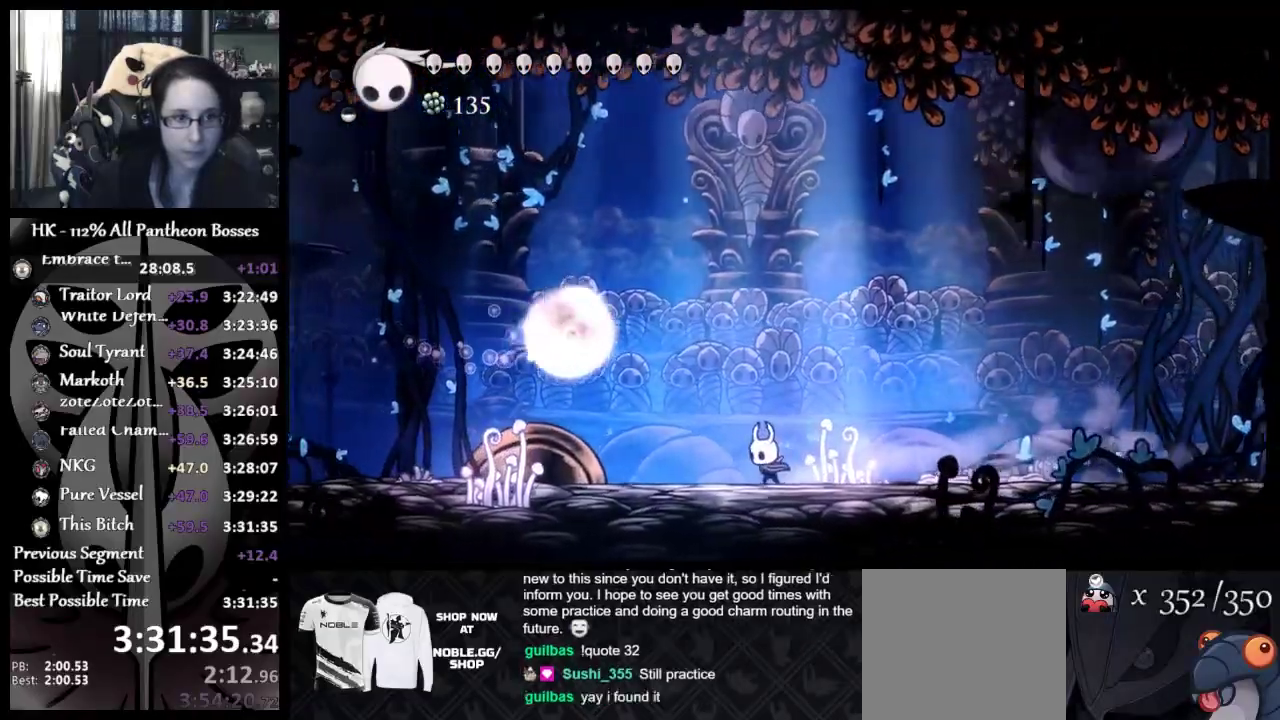
Gameplay with a controller (Xbox layout); each line is a JSON object with the inputs held at the frame after it. "events" lists button and stick changes between this image and that frame as [ms after this image, input, new state], when the widget could be followed in between. Not read: L2 R2 right_stick.
{"buttons": [], "left_stick": "left", "events": [[100, "left_stick", "right"], [317, "left_stick", "left"]]}
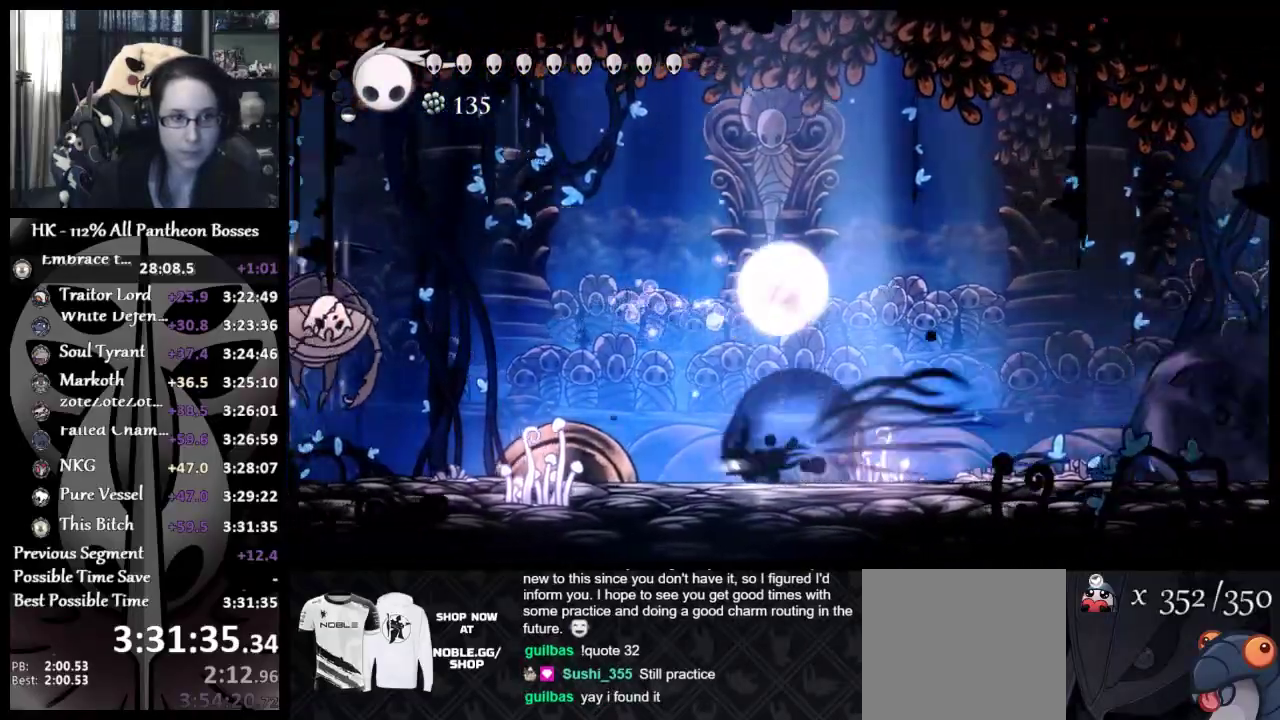
{"buttons": ["A", "R1"], "left_stick": "up", "events": [[250, "left_stick", "up-left"], [450, "A", "down"], [450, "left_stick", "up"], [467, "R1", "down"]]}
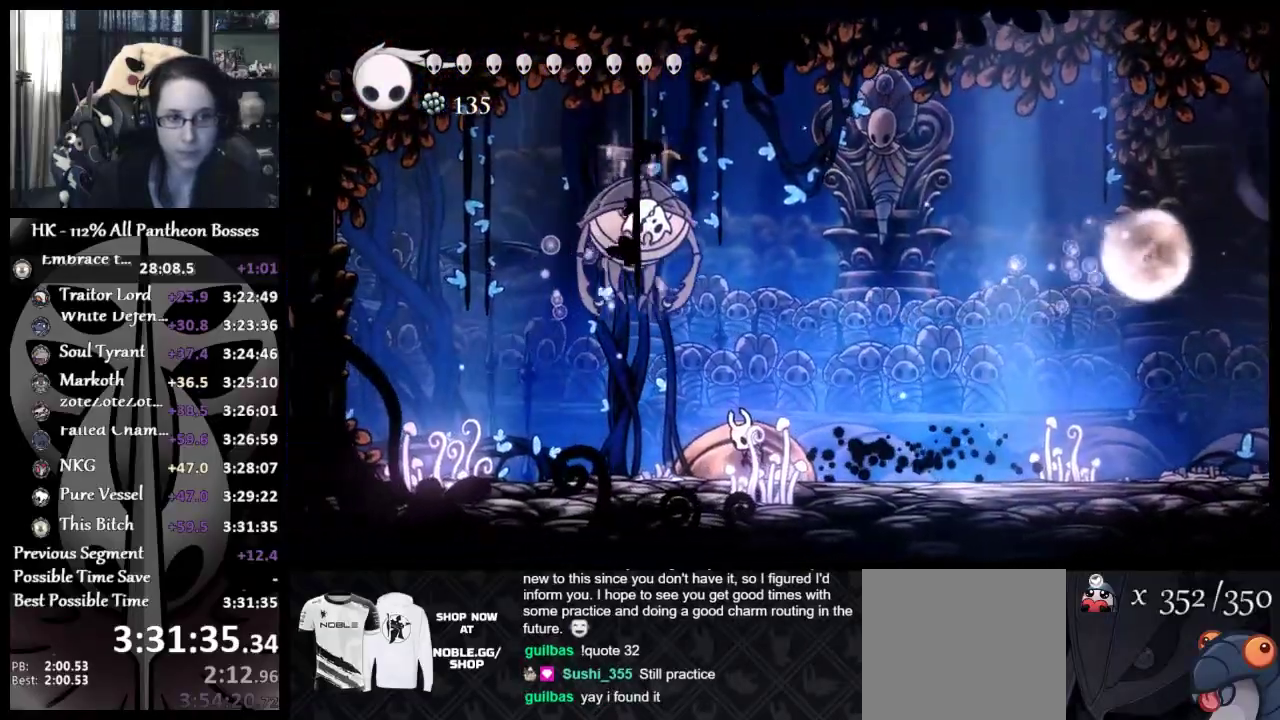
{"buttons": [], "left_stick": "left", "events": [[67, "A", "up"], [67, "left_stick", "up-left"], [100, "R1", "up"], [150, "R1", "down"], [250, "R1", "up"], [333, "left_stick", "left"]]}
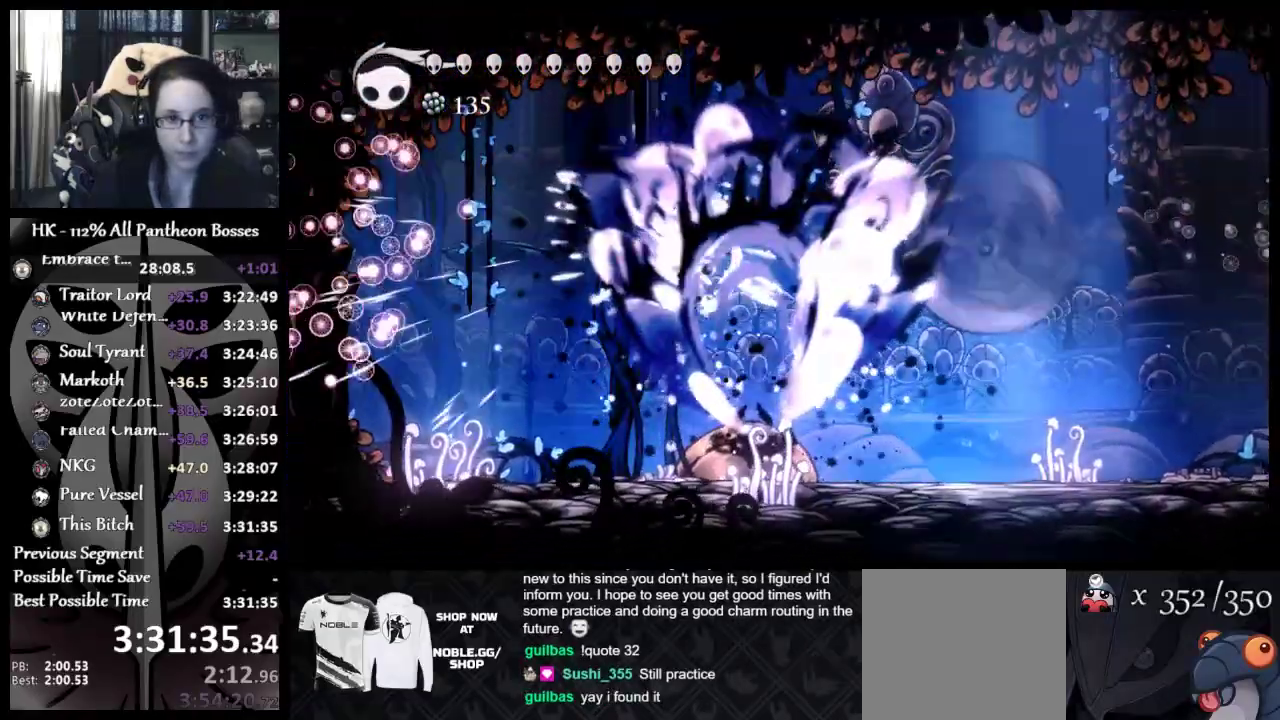
{"buttons": [], "left_stick": "left", "events": [[150, "L3", "down"], [433, "L3", "up"]]}
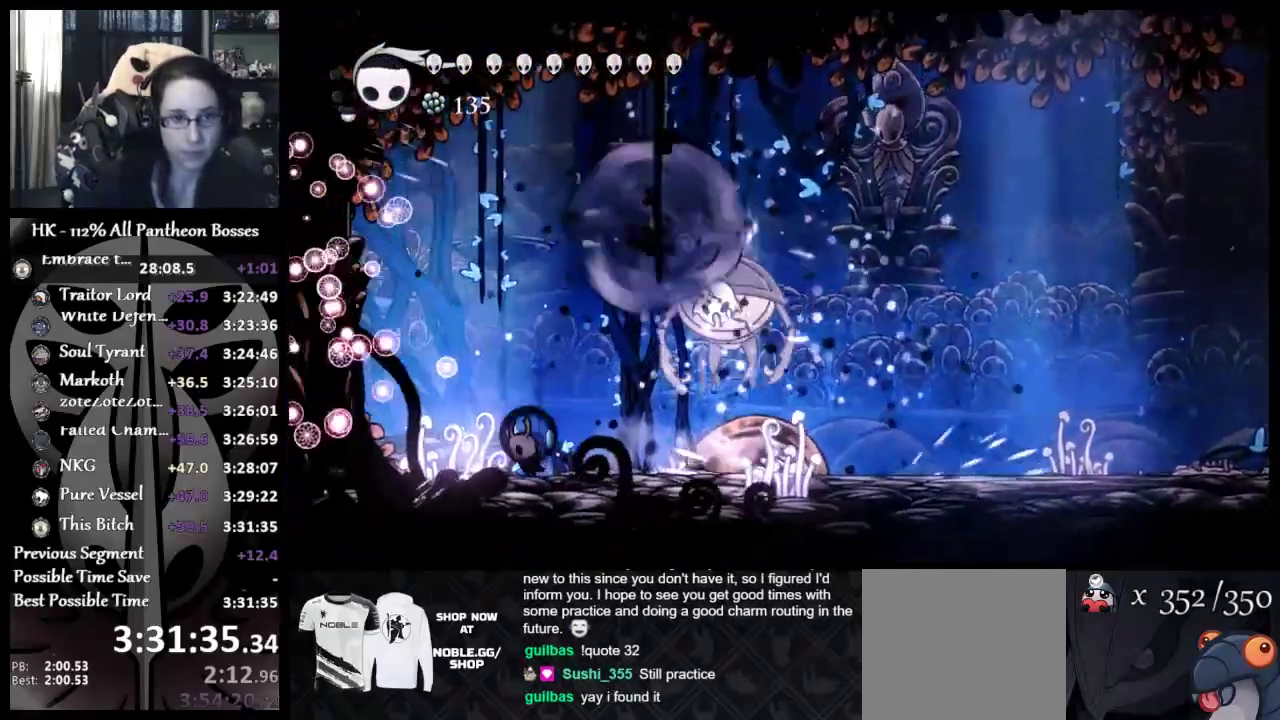
{"buttons": [], "left_stick": "right", "events": [[33, "left_stick", "right"]]}
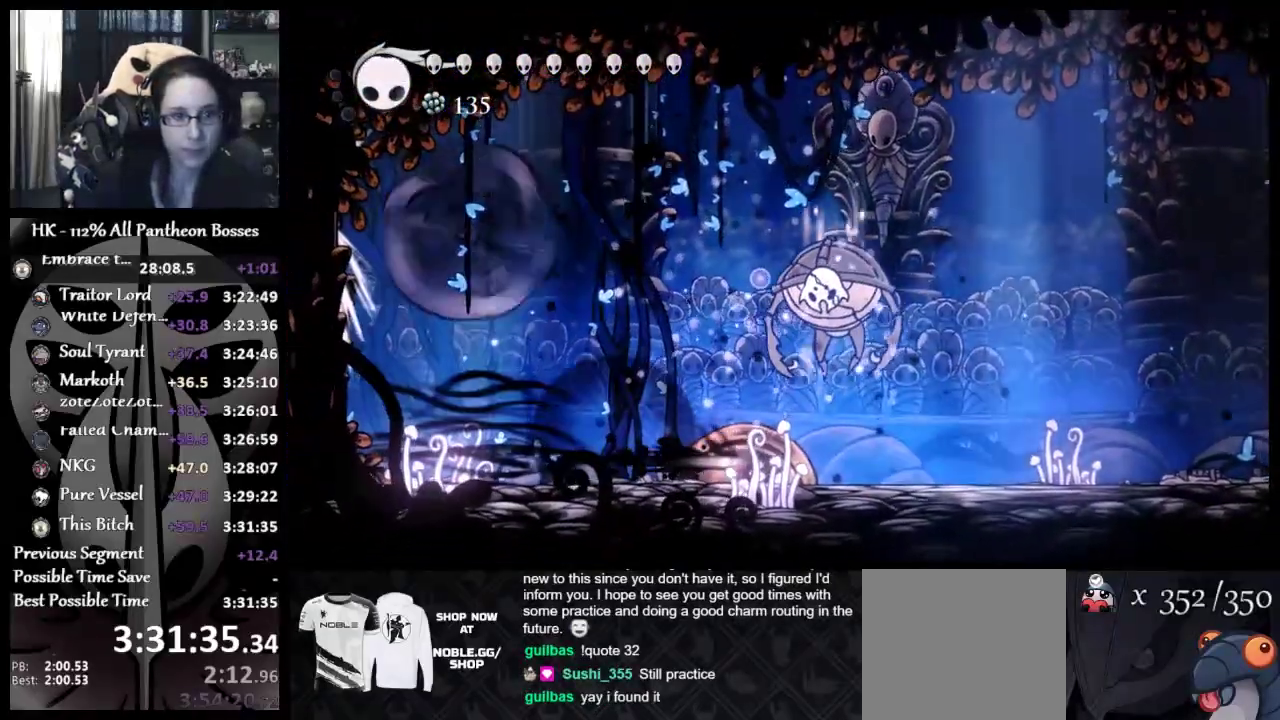
{"buttons": [], "left_stick": "right", "events": []}
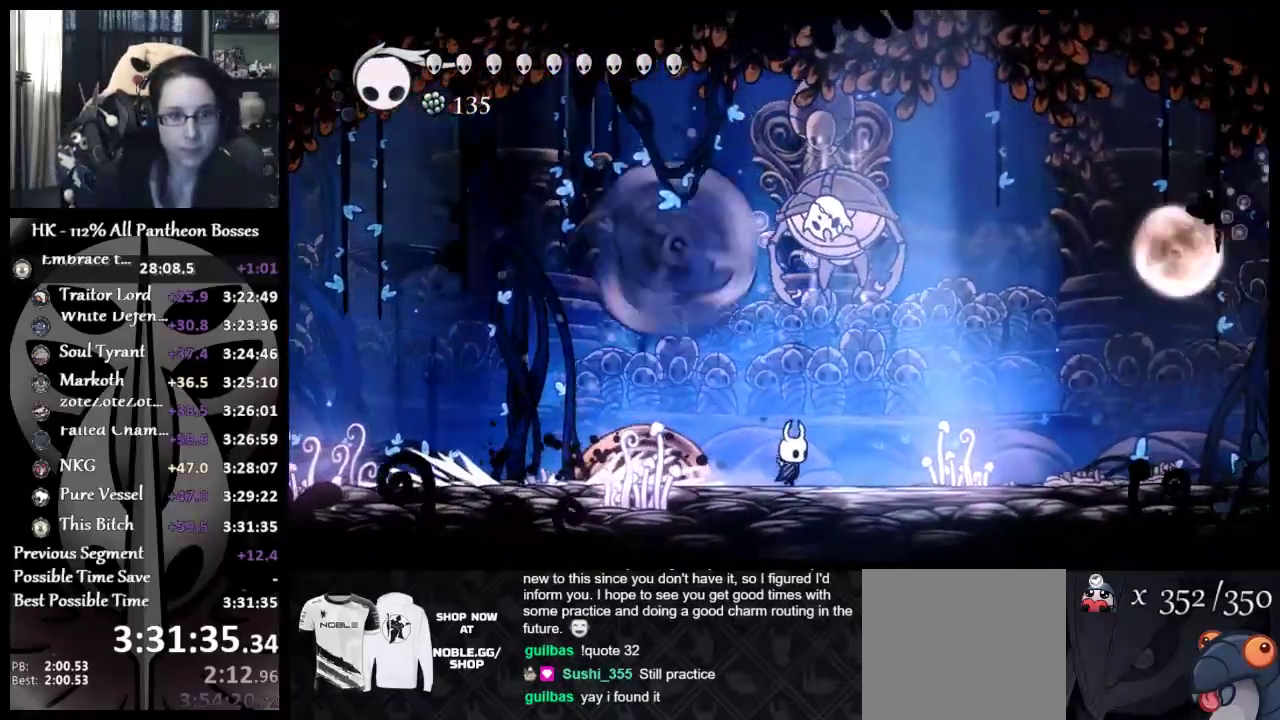
{"buttons": [], "left_stick": "up-left", "events": [[250, "left_stick", "up-left"]]}
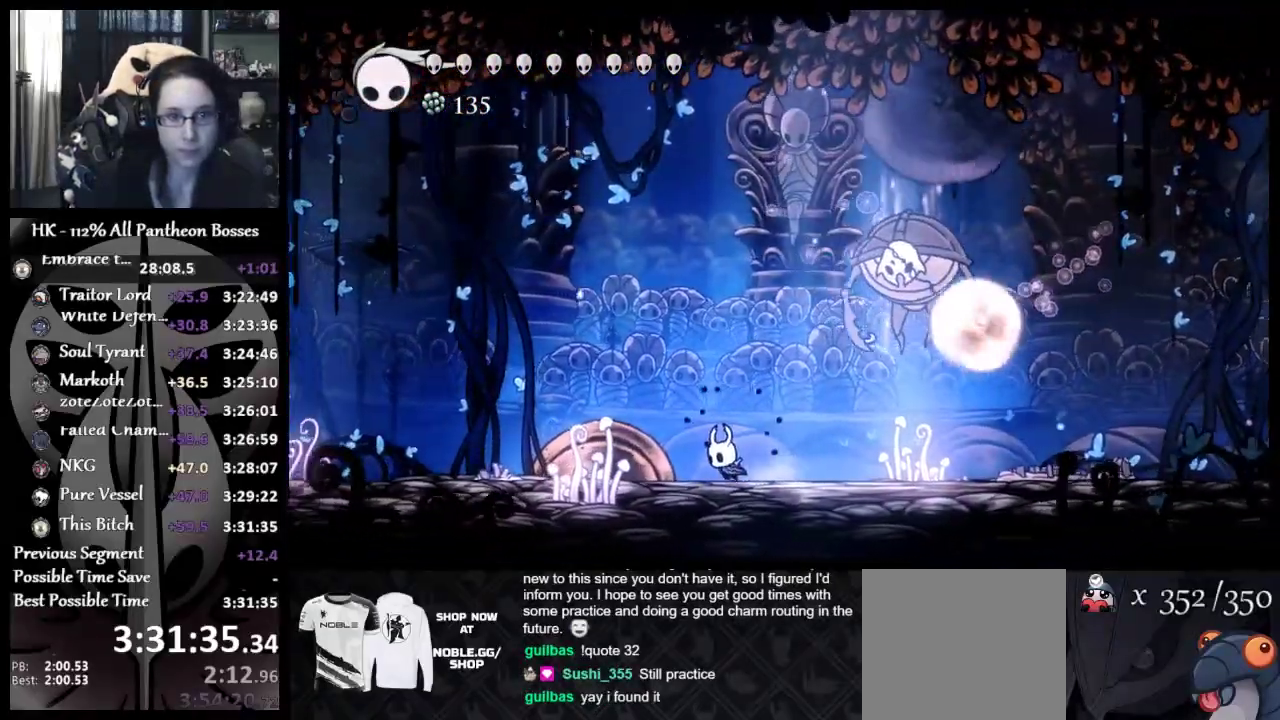
{"buttons": [], "left_stick": "left", "events": [[117, "left_stick", "left"]]}
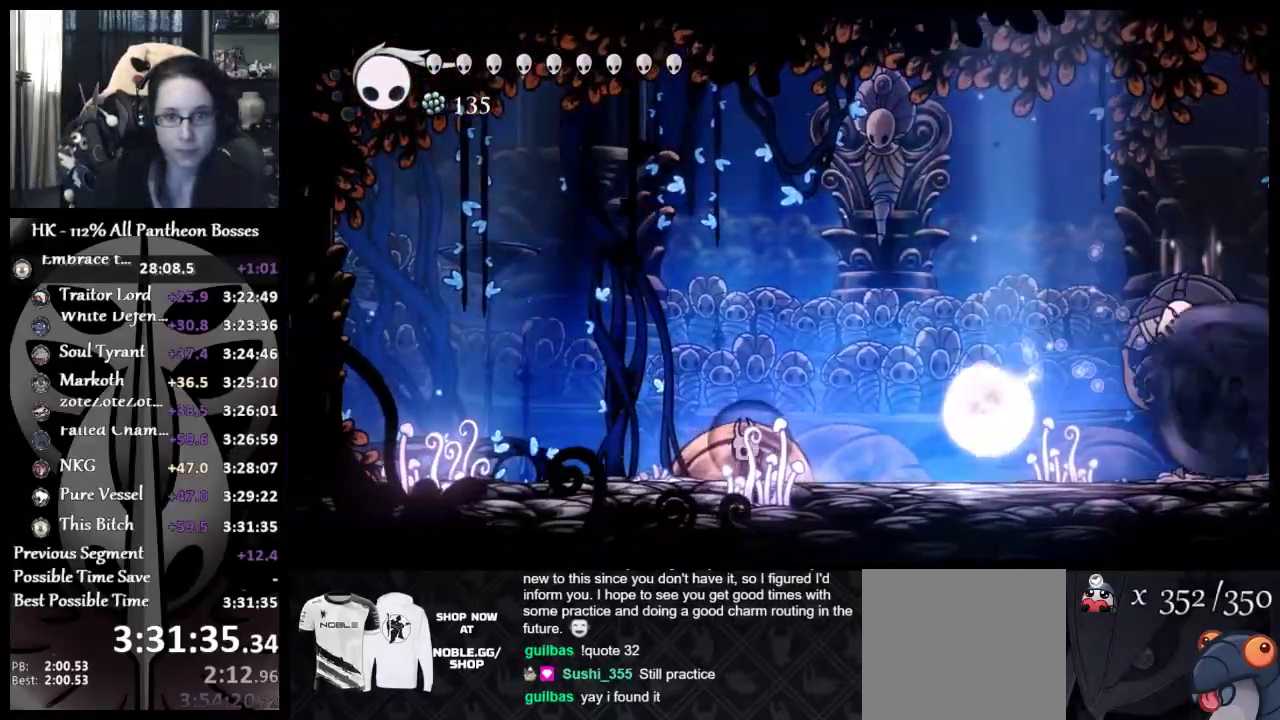
{"buttons": [], "left_stick": "down-right", "events": [[200, "left_stick", "down-right"]]}
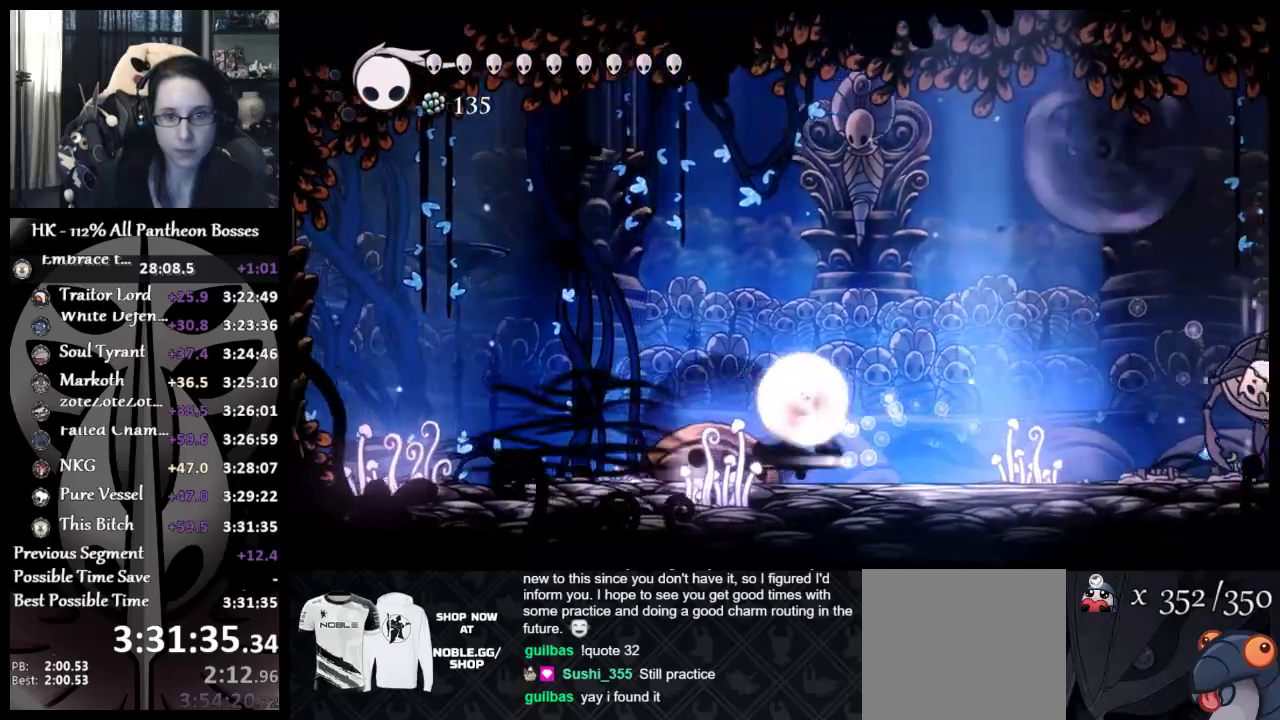
{"buttons": [], "left_stick": "right", "events": [[33, "left_stick", "right"]]}
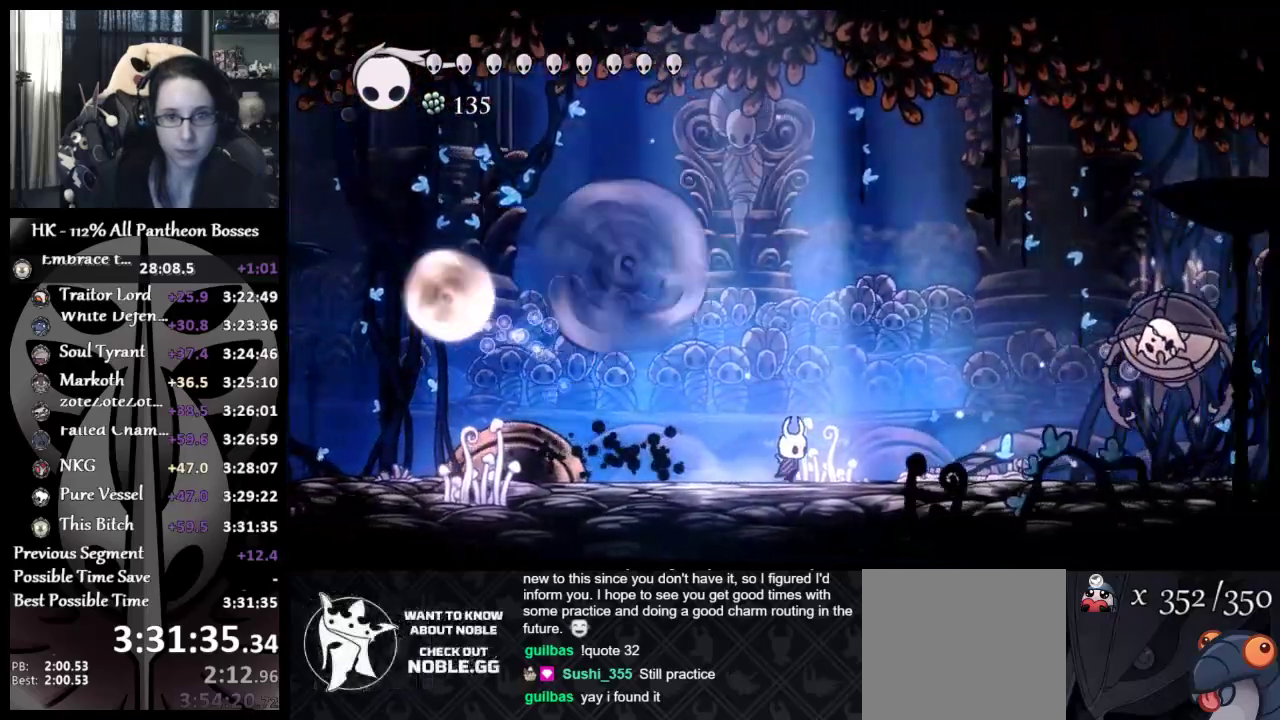
{"buttons": [], "left_stick": "up-right", "events": [[467, "left_stick", "up-right"]]}
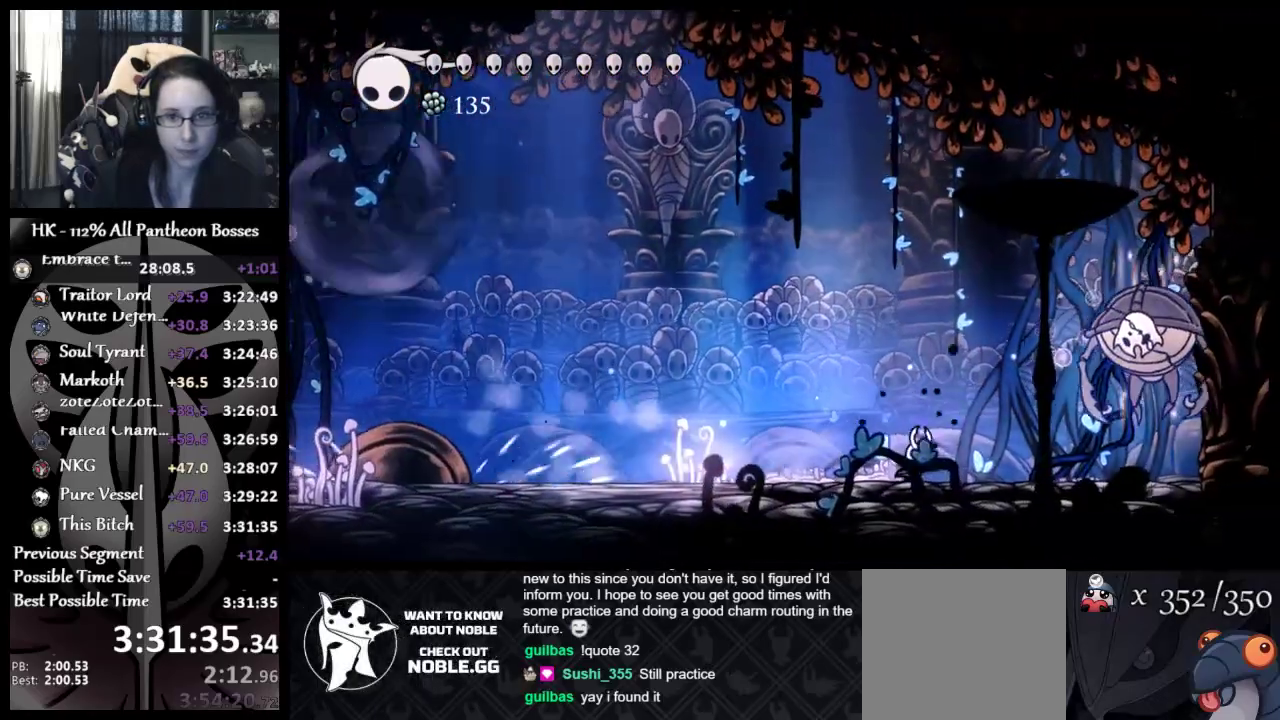
{"buttons": ["A", "X"], "left_stick": "center", "events": [[283, "left_stick", "right"], [350, "A", "down"], [400, "left_stick", "center"], [417, "X", "down"]]}
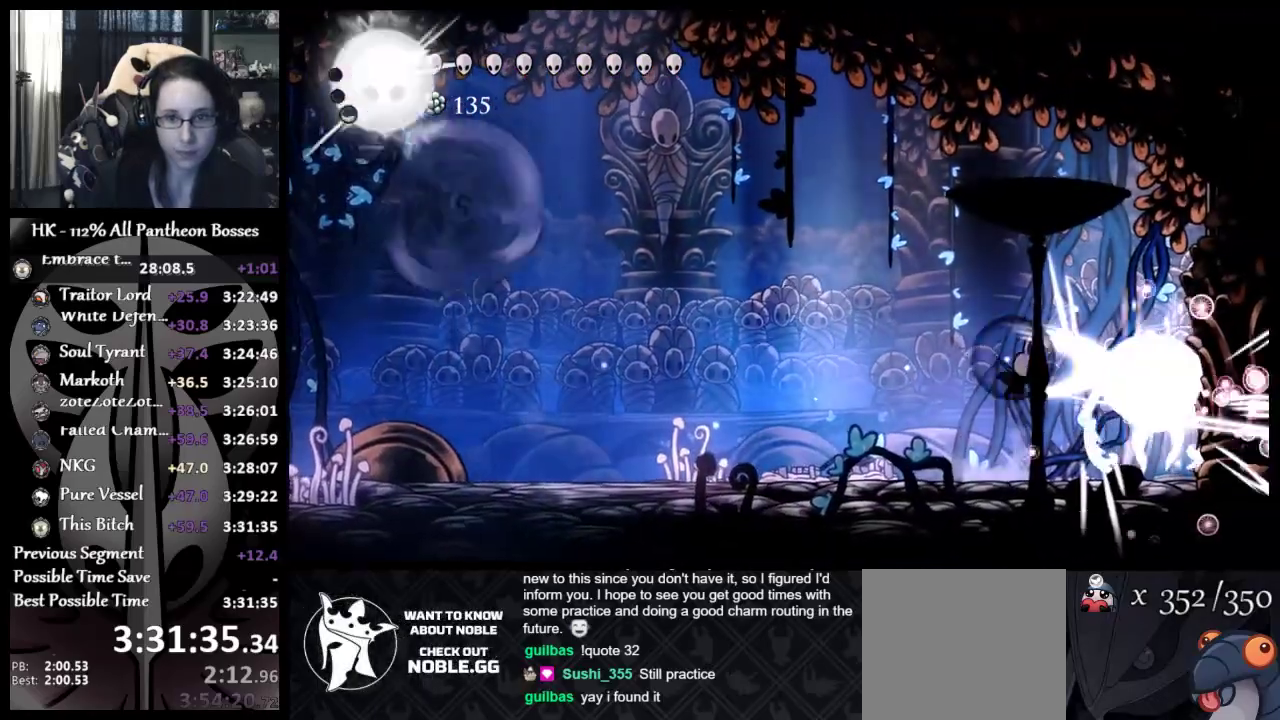
{"buttons": ["L3"], "left_stick": "down", "events": [[67, "A", "up"], [67, "X", "up"], [350, "left_stick", "down"], [367, "L3", "down"], [367, "R1", "down"], [483, "R1", "up"]]}
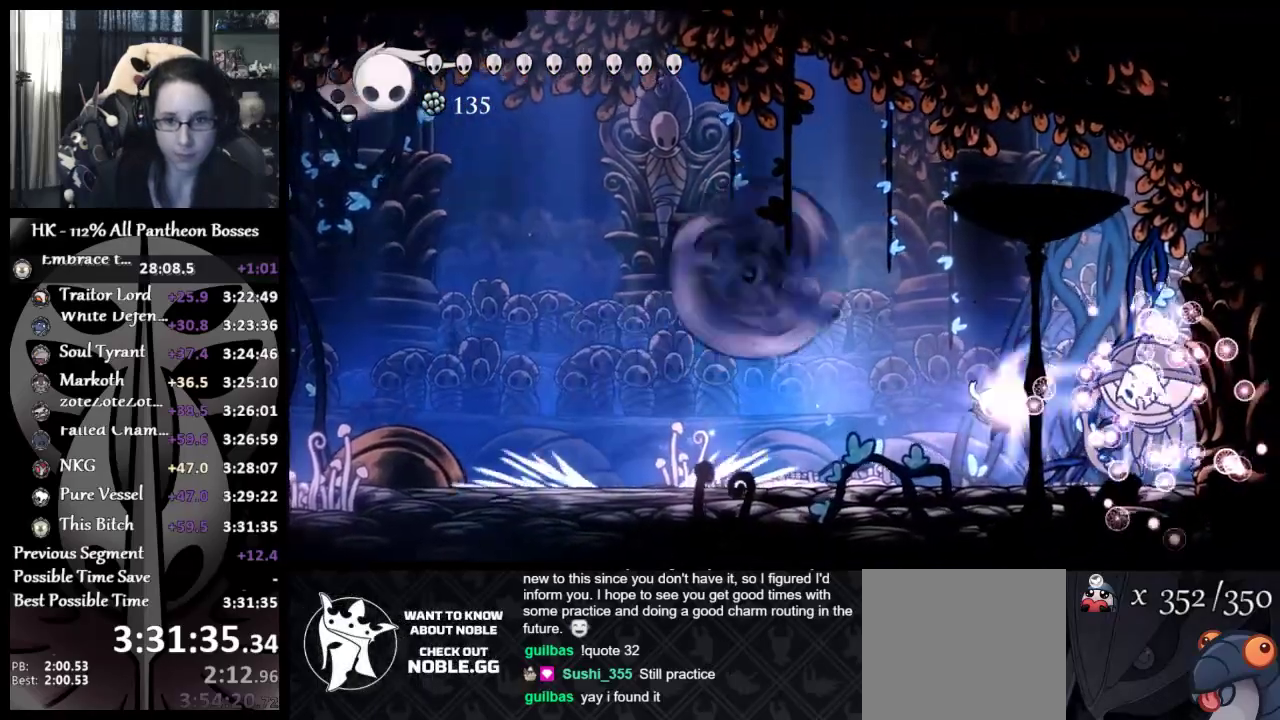
{"buttons": ["R1"], "left_stick": "down", "events": [[17, "R1", "down"], [100, "R1", "up"], [117, "R1", "down"], [183, "R1", "up"], [217, "R1", "down"], [317, "R1", "up"], [333, "R1", "down"], [467, "L3", "up"]]}
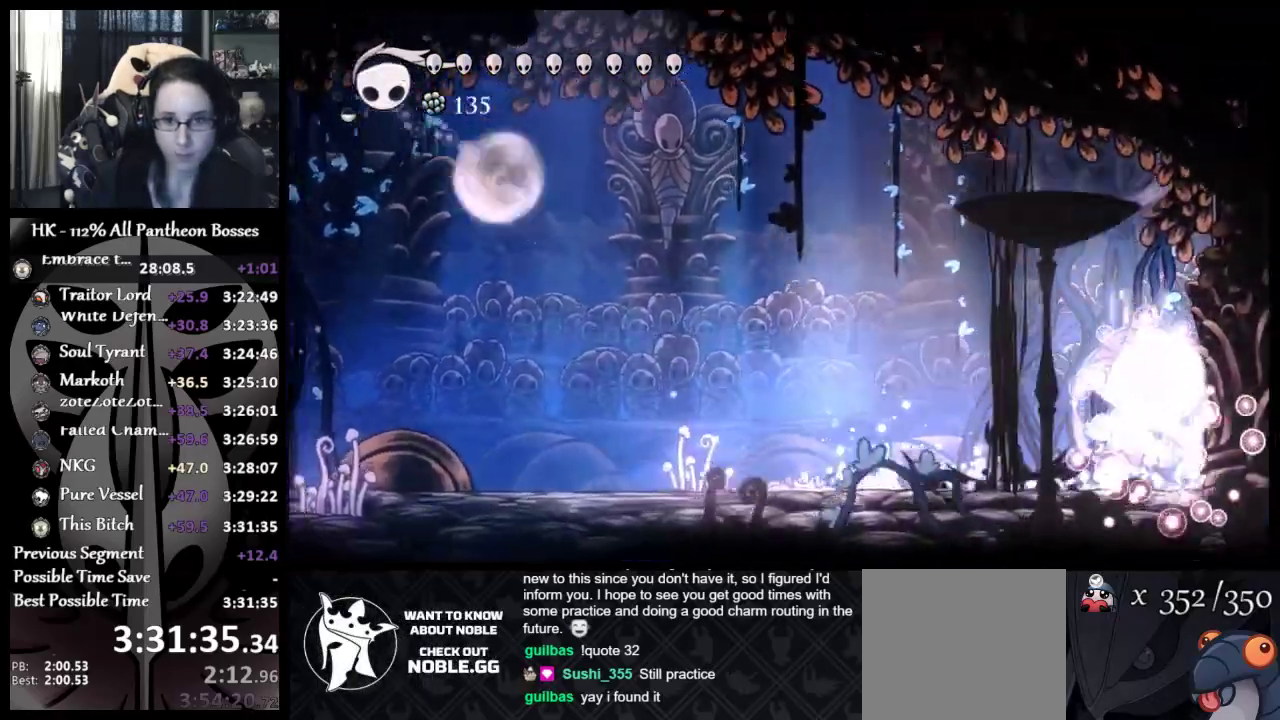
{"buttons": [], "left_stick": "left", "events": [[50, "R1", "up"], [383, "left_stick", "left"]]}
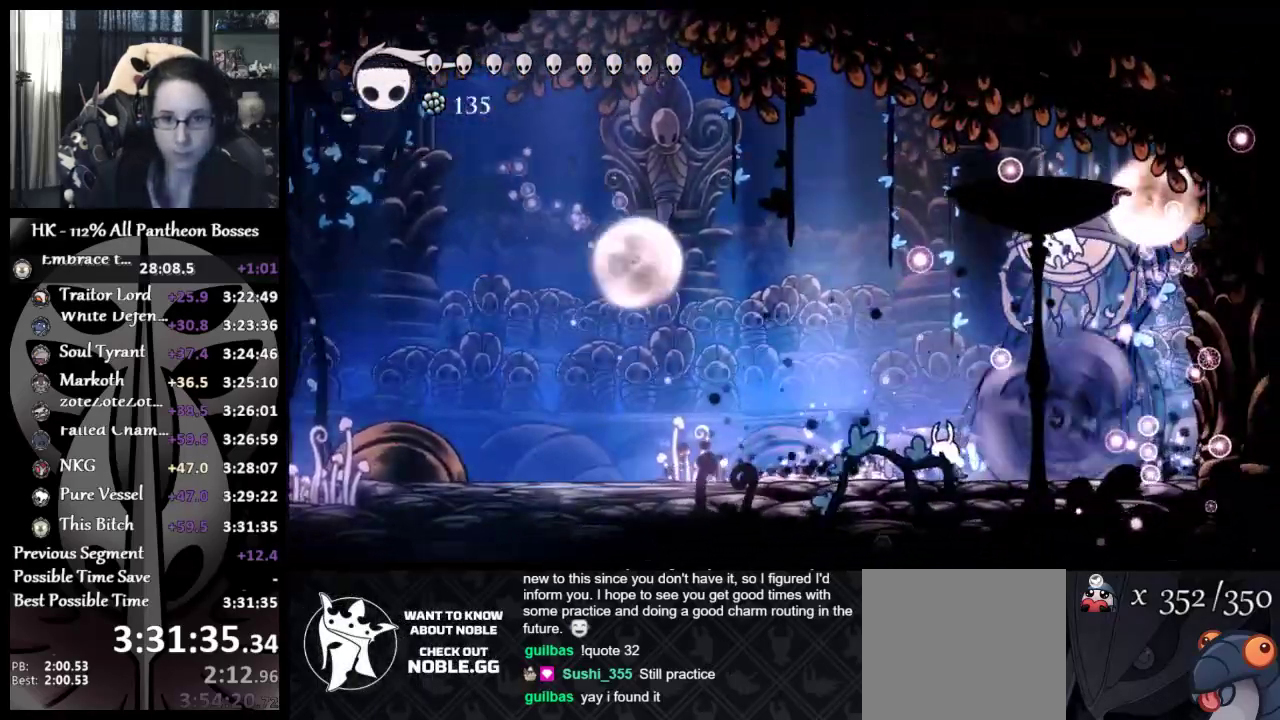
{"buttons": [], "left_stick": "left", "events": []}
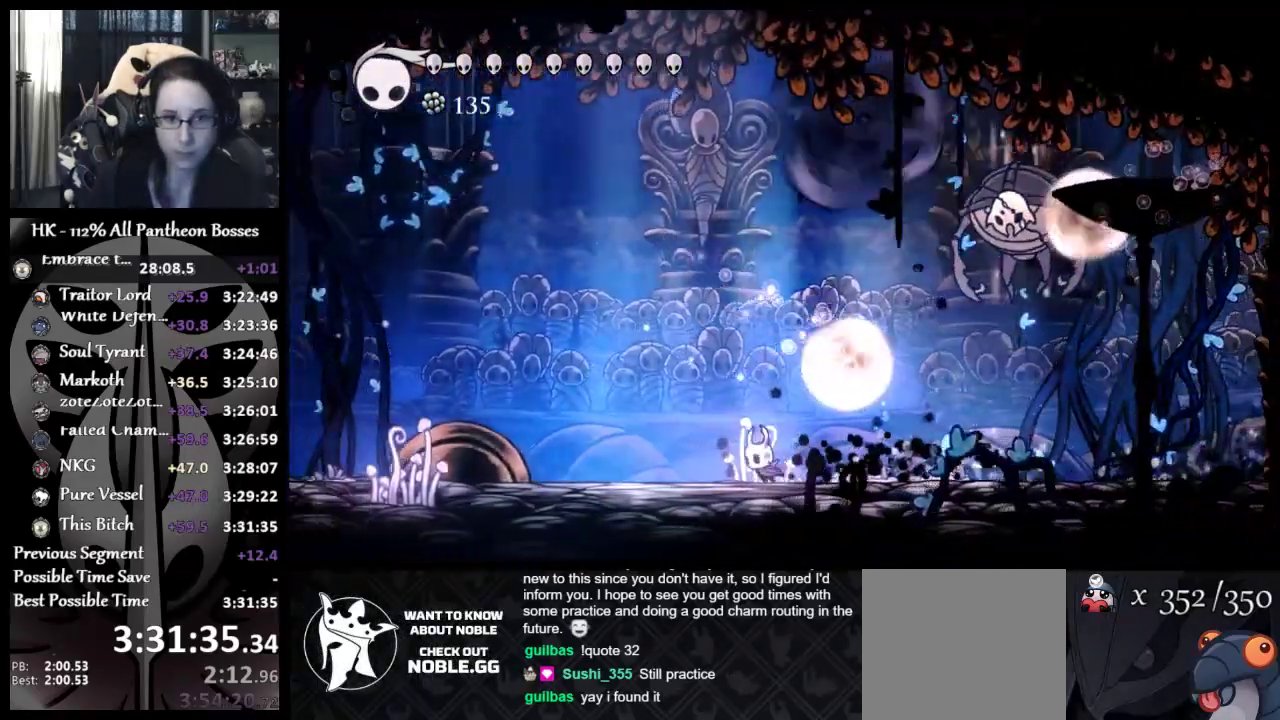
{"buttons": [], "left_stick": "up-left", "events": [[383, "left_stick", "center"], [433, "left_stick", "up-left"]]}
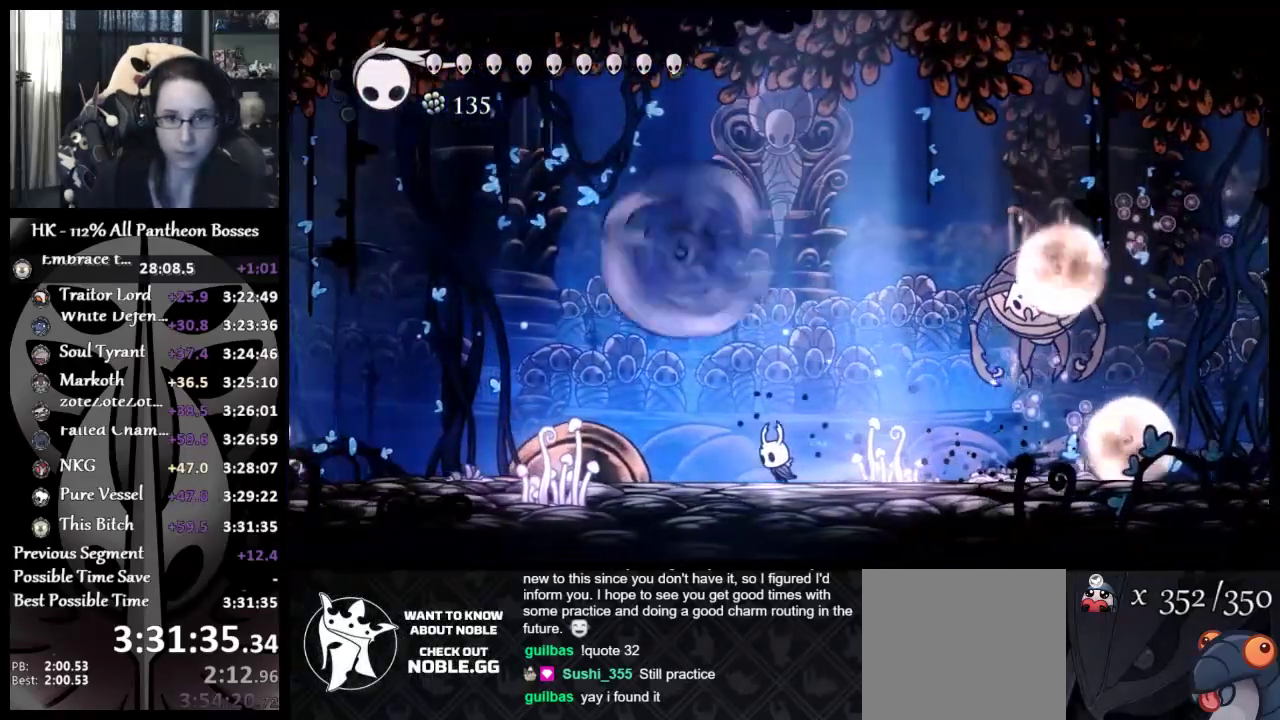
{"buttons": [], "left_stick": "right", "events": [[300, "left_stick", "right"]]}
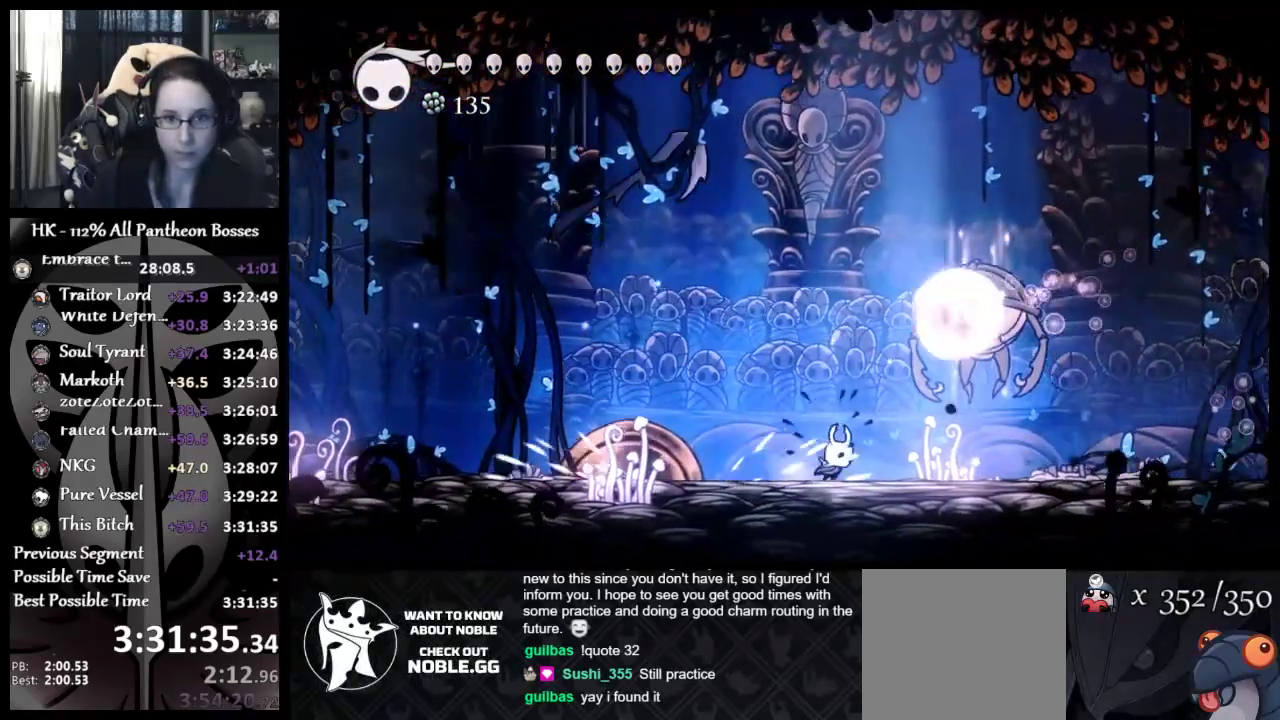
{"buttons": [], "left_stick": "up-left", "events": [[183, "left_stick", "up-right"], [233, "X", "down"], [350, "X", "up"], [500, "left_stick", "up-left"]]}
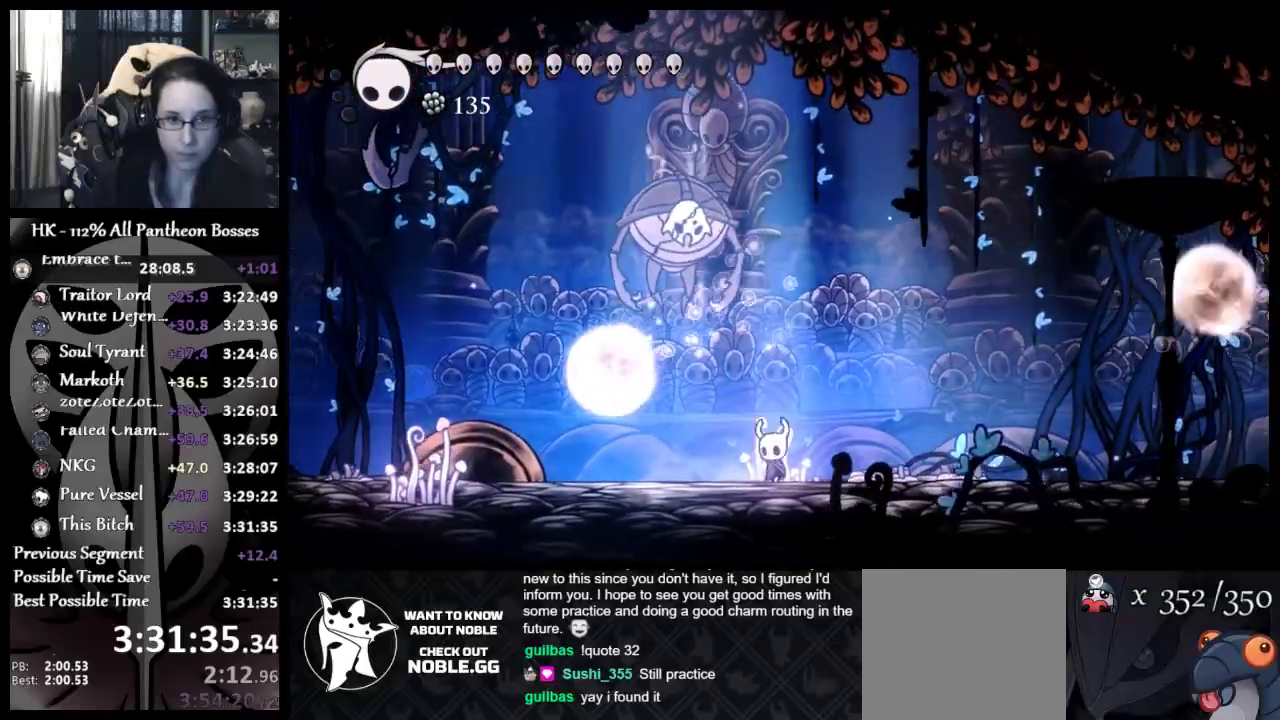
{"buttons": [], "left_stick": "up-left", "events": [[117, "A", "down"], [217, "X", "down"], [350, "A", "up"], [350, "X", "up"]]}
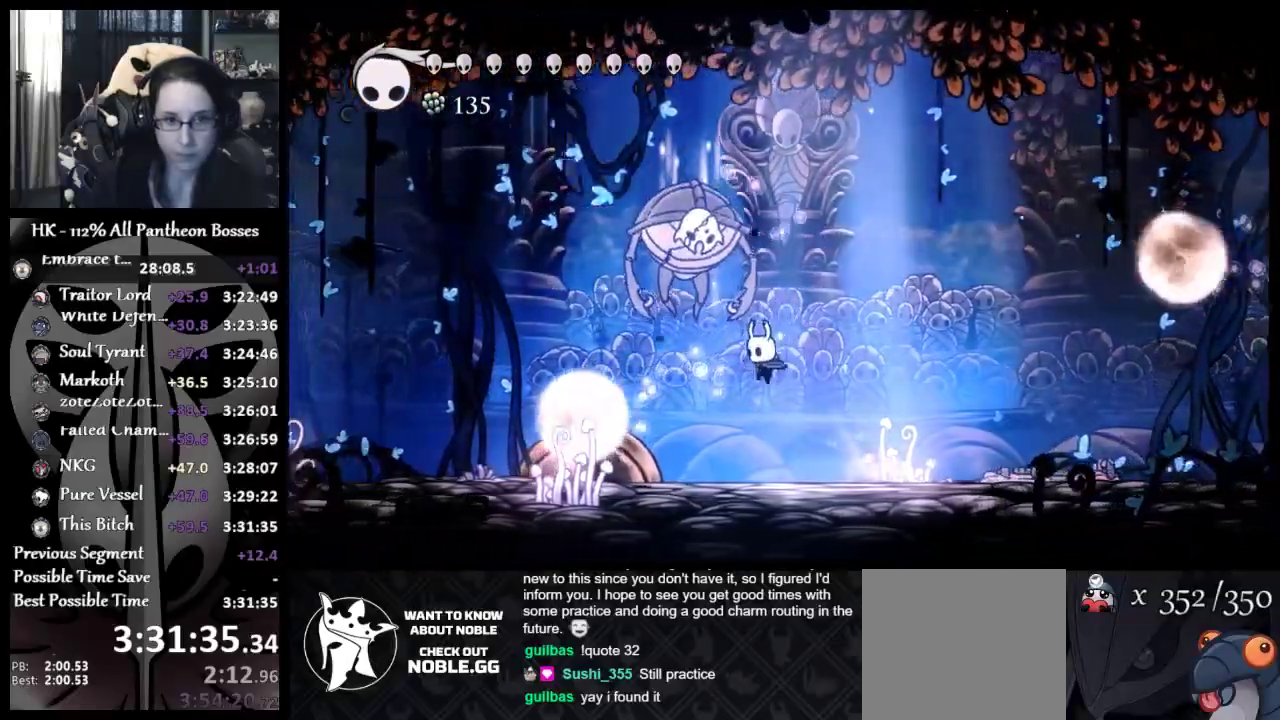
{"buttons": [], "left_stick": "up-left", "events": [[33, "R1", "down"], [133, "R1", "up"], [183, "R1", "down"], [233, "R1", "up"], [267, "R1", "down"], [467, "R1", "up"]]}
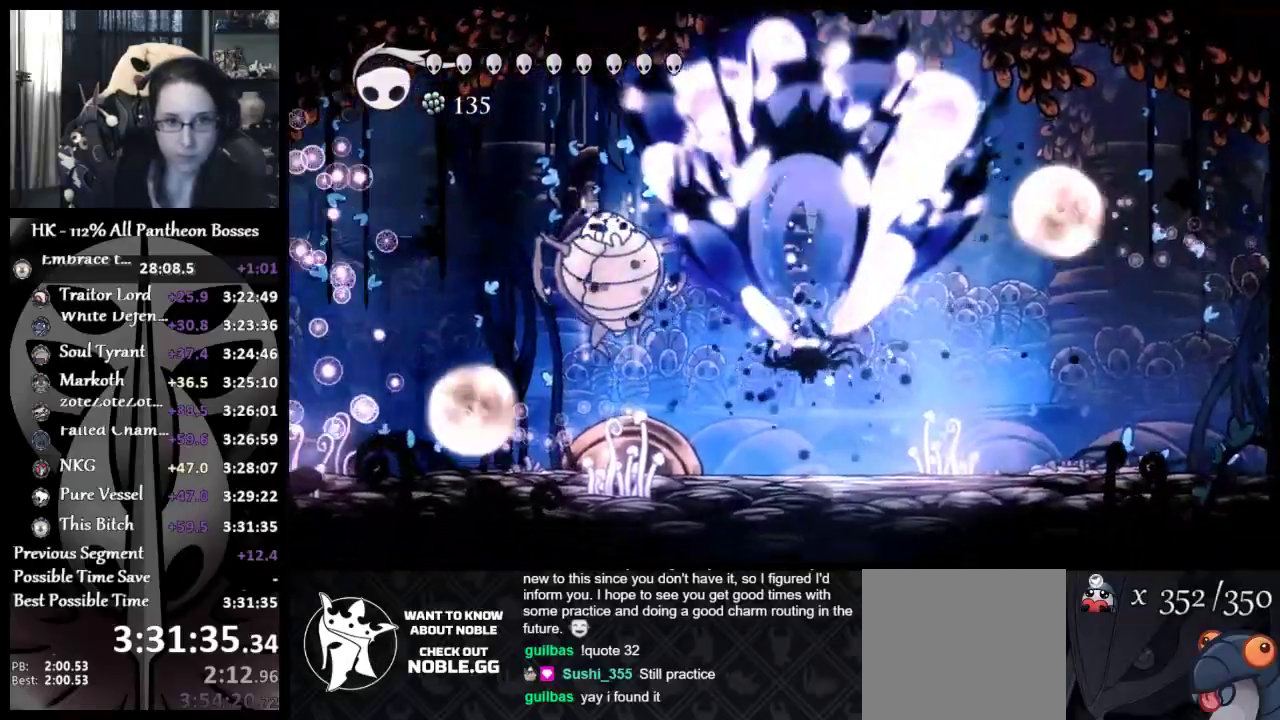
{"buttons": [], "left_stick": "left", "events": [[67, "left_stick", "left"]]}
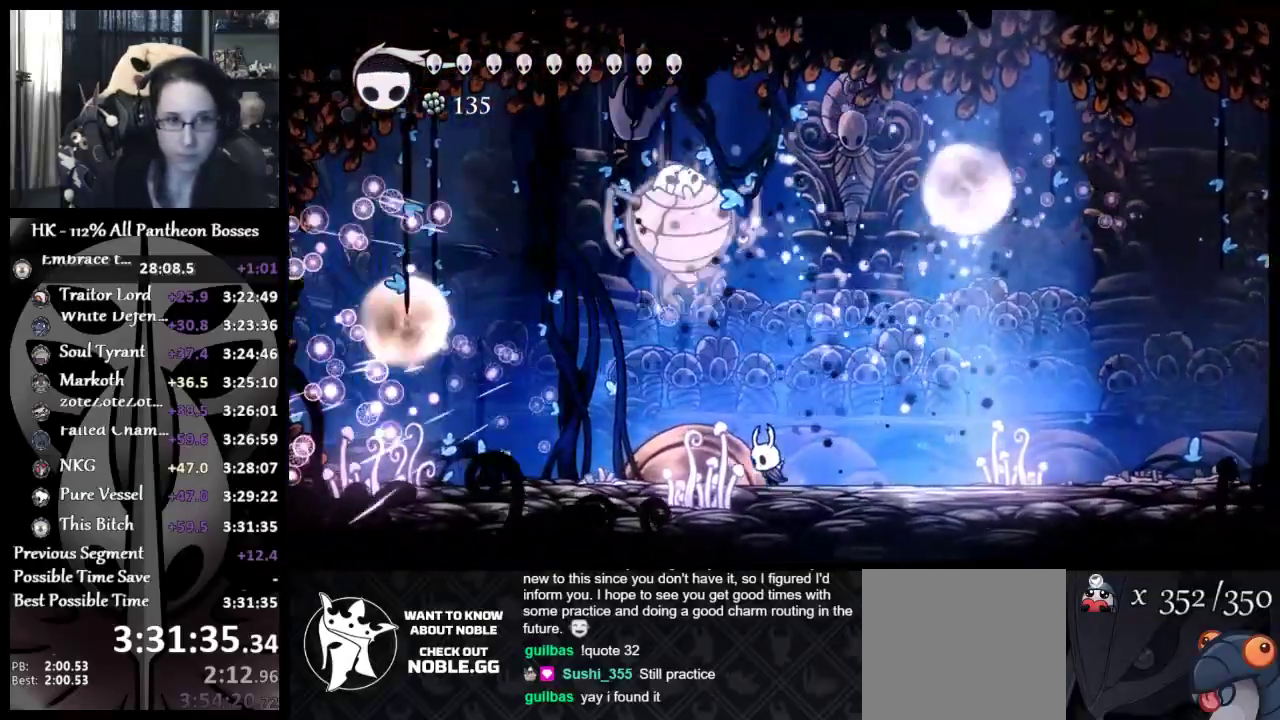
{"buttons": [], "left_stick": "right", "events": [[150, "A", "down"], [183, "left_stick", "down-right"], [217, "A", "up"], [367, "left_stick", "right"]]}
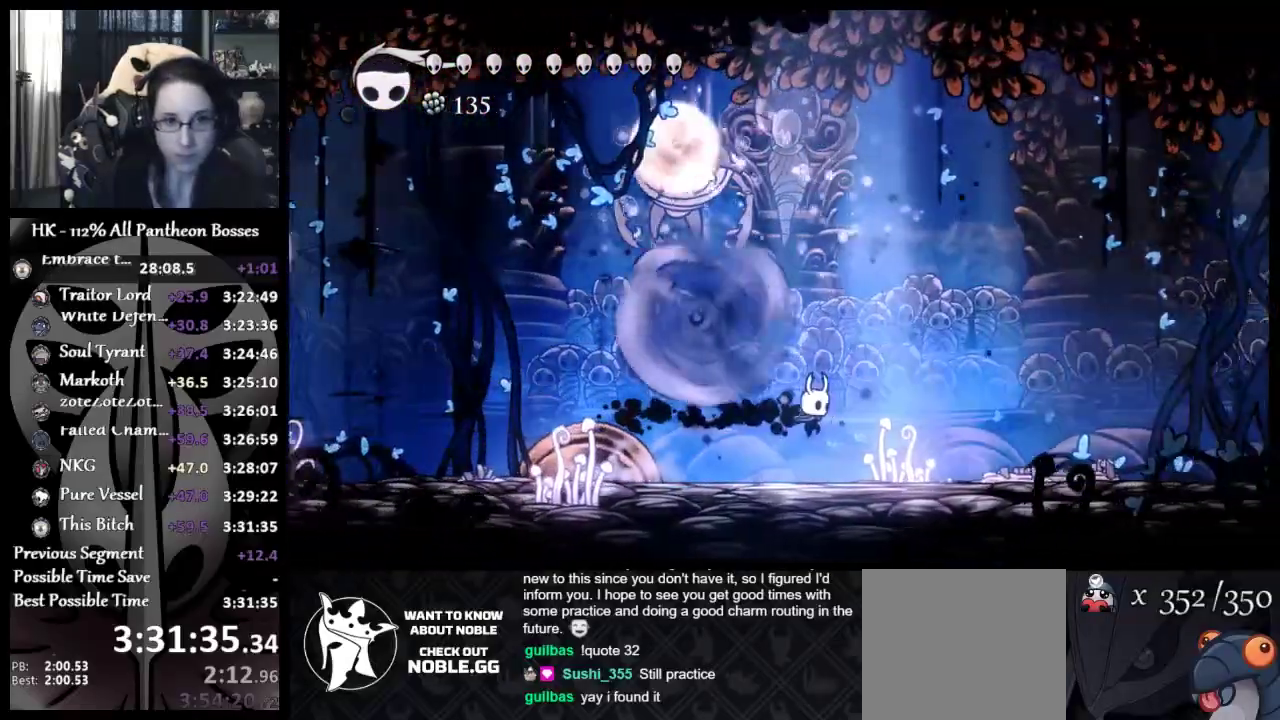
{"buttons": [], "left_stick": "right", "events": []}
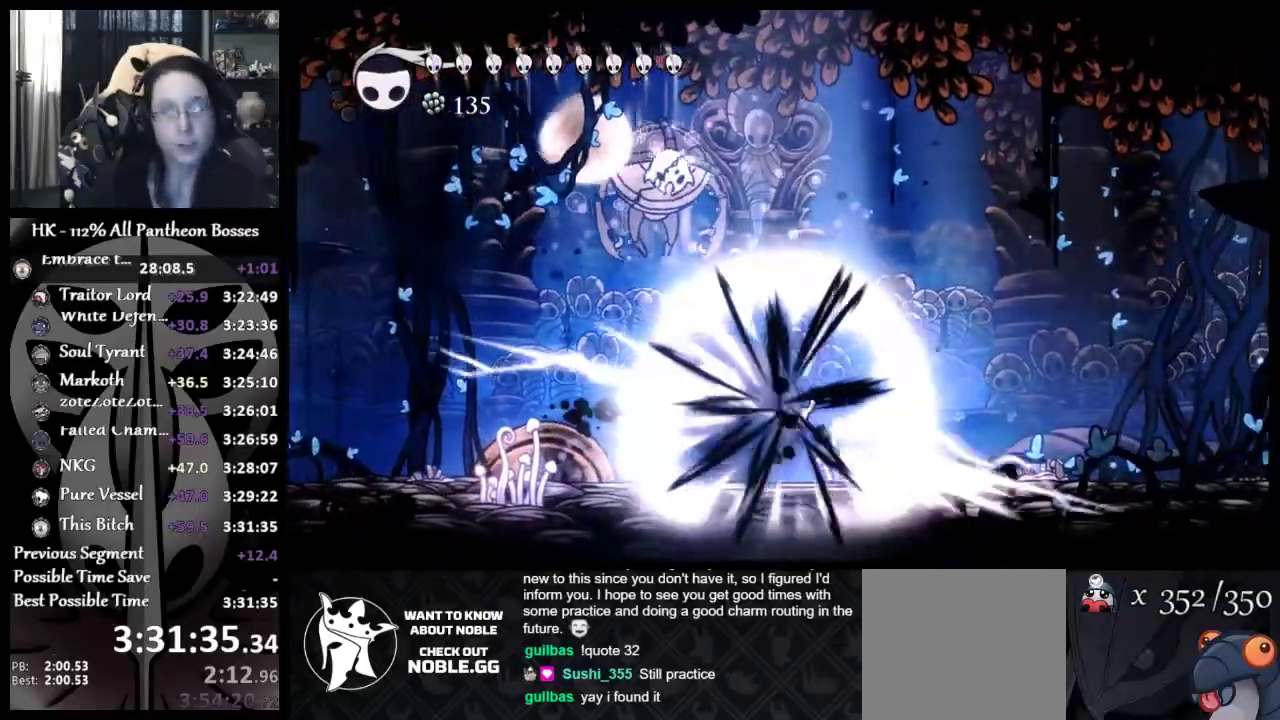
{"buttons": [], "left_stick": "center", "events": [[317, "left_stick", "down-right"], [417, "left_stick", "center"]]}
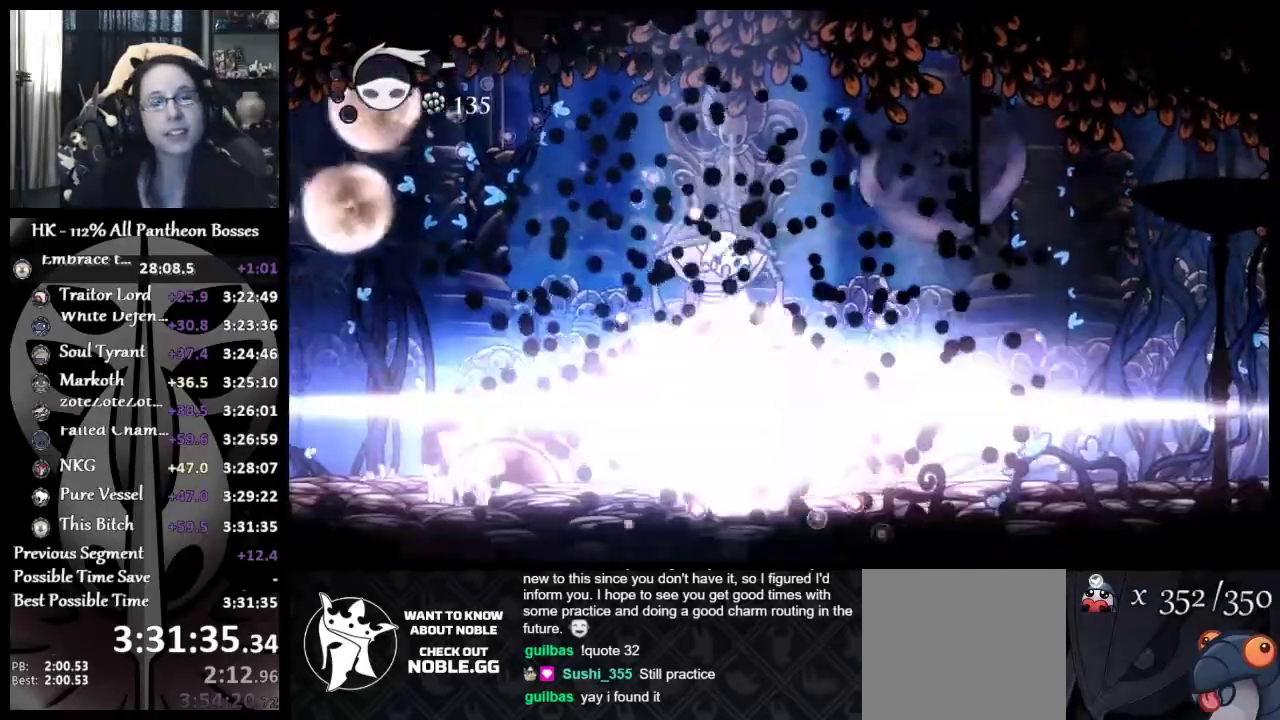
{"buttons": [], "left_stick": "center", "events": []}
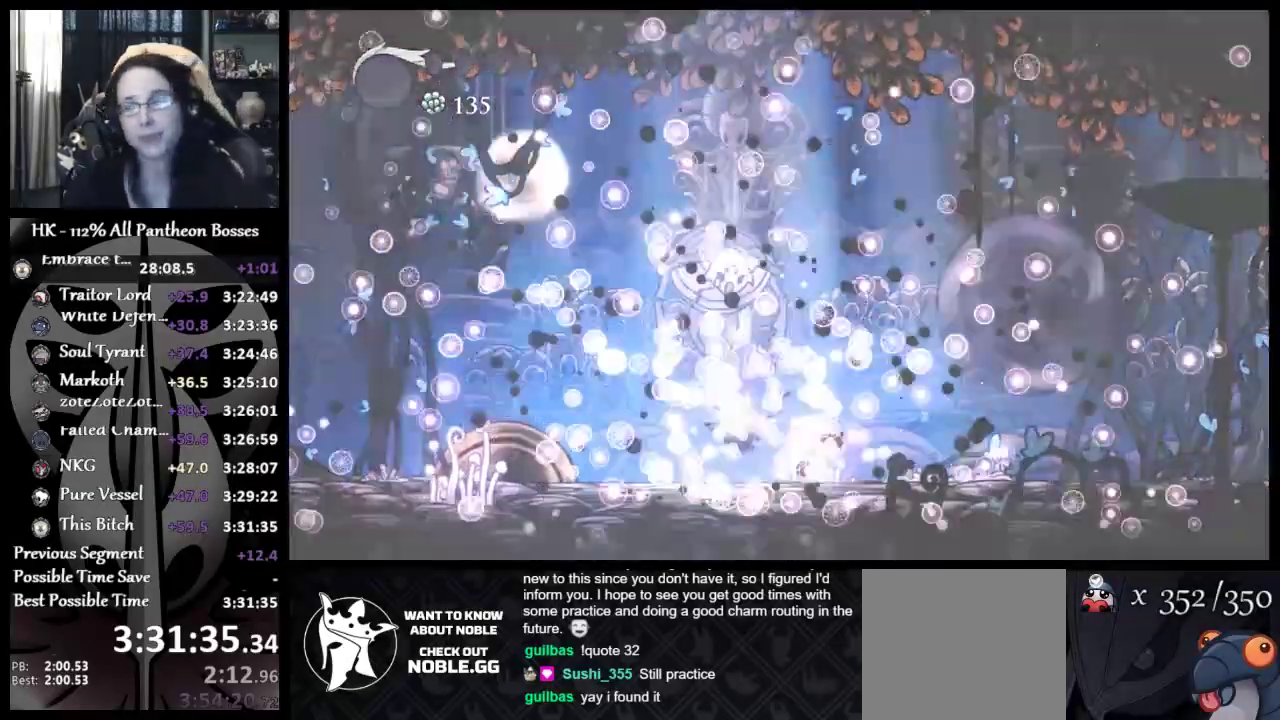
{"buttons": [], "left_stick": "center", "events": []}
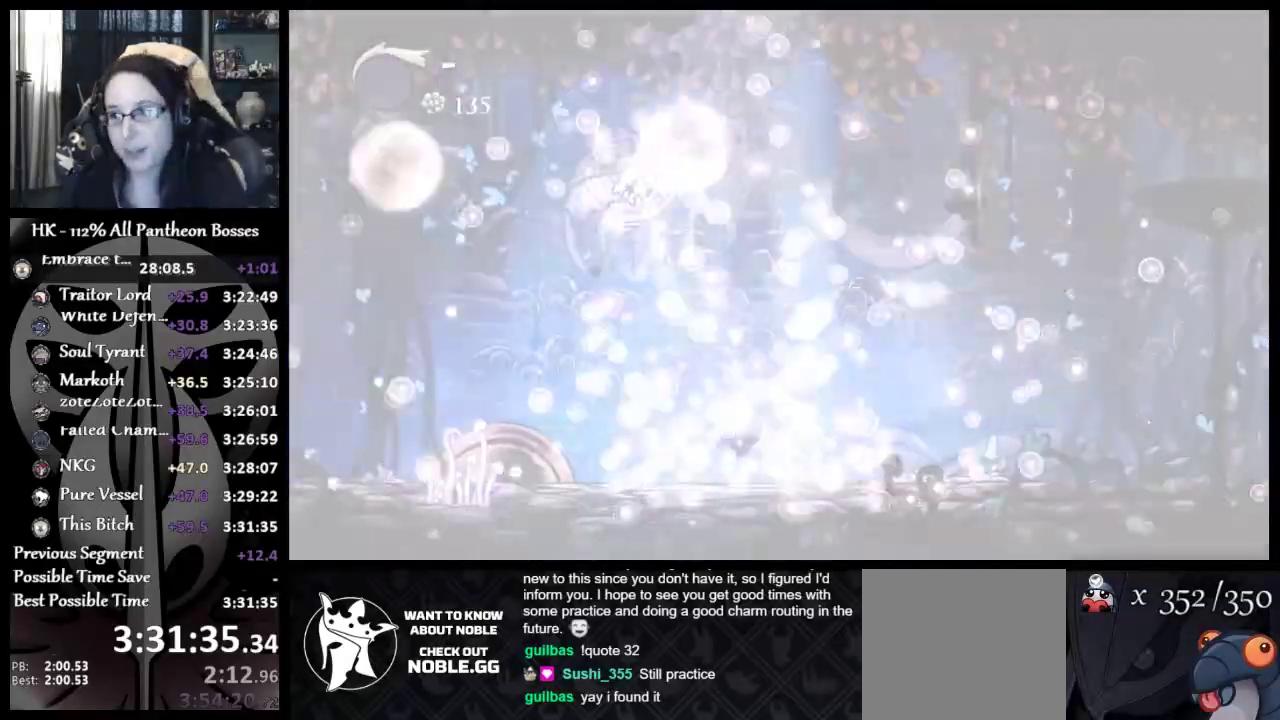
{"buttons": [], "left_stick": "center", "events": []}
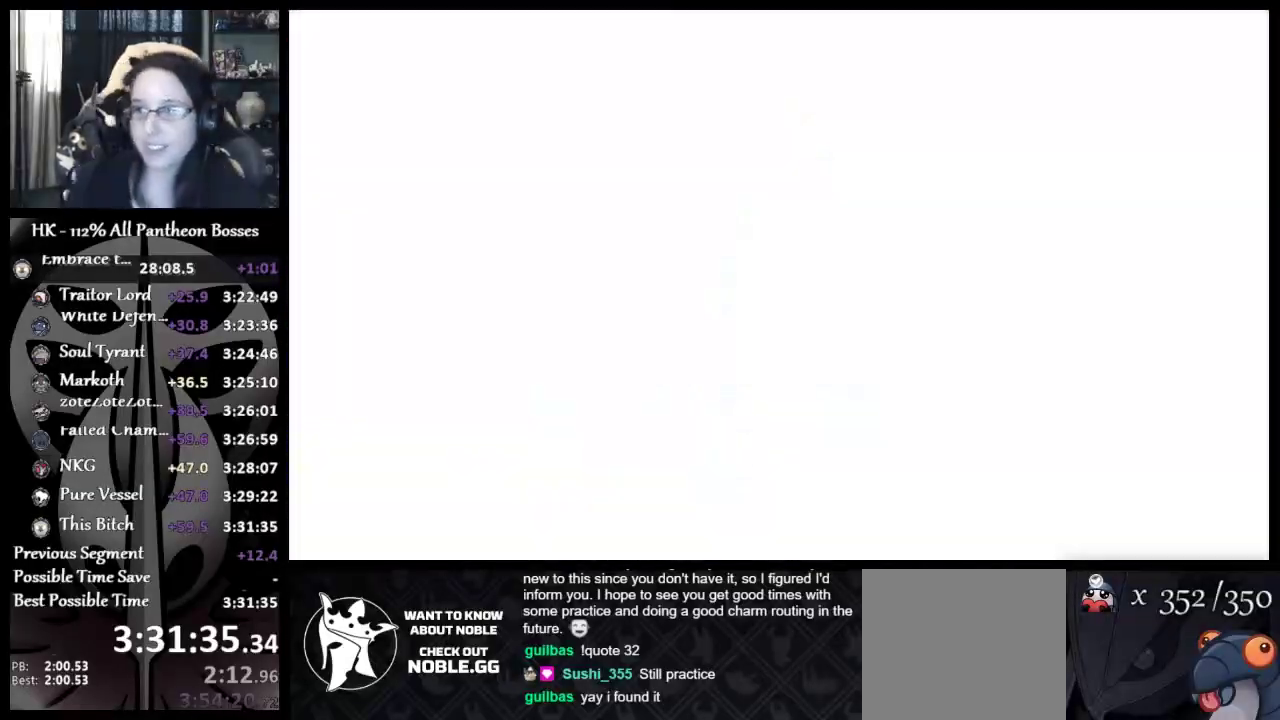
{"buttons": [], "left_stick": "center", "events": []}
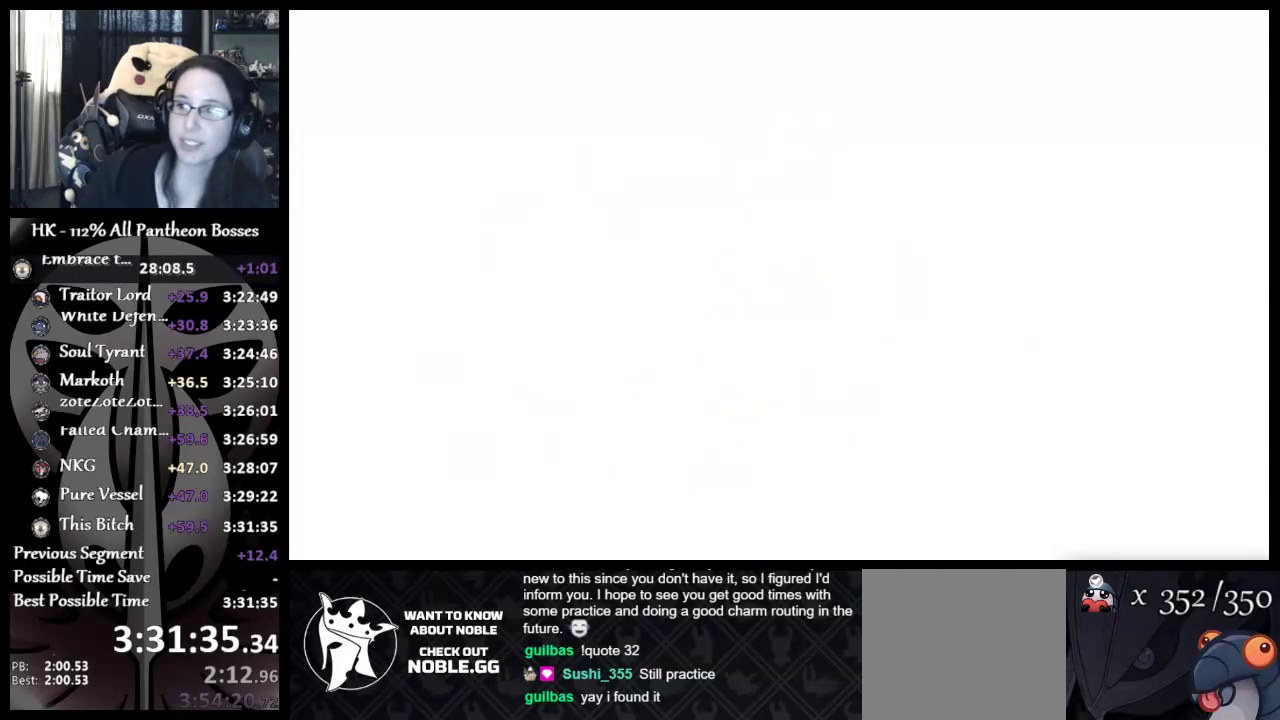
{"buttons": [], "left_stick": "center", "events": []}